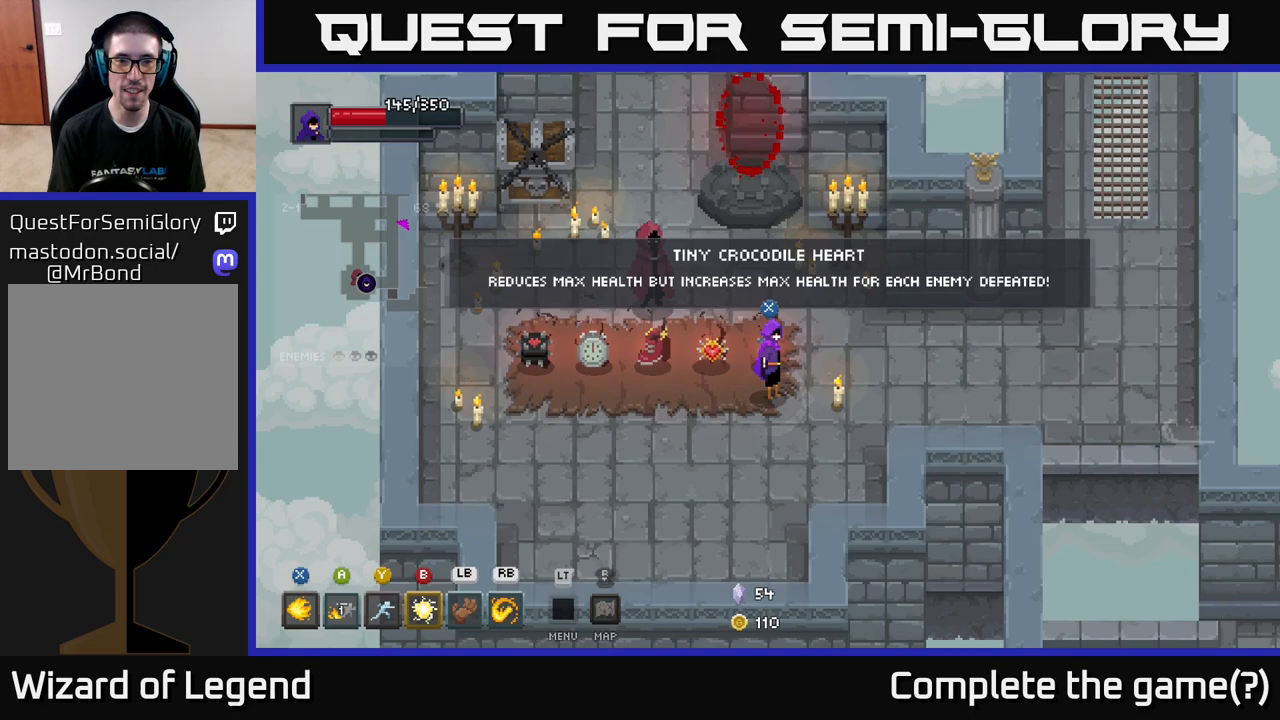
Gameplay with a controller (Xbox layout); each line is a JSON object with the inputs held at the frame after it. "events" lists button and stick changes between this image and that frame as [ms after this image, input, new state], when the widget could be followed in between.
{"buttons": [], "left_stick": "center", "right_stick": "center", "events": []}
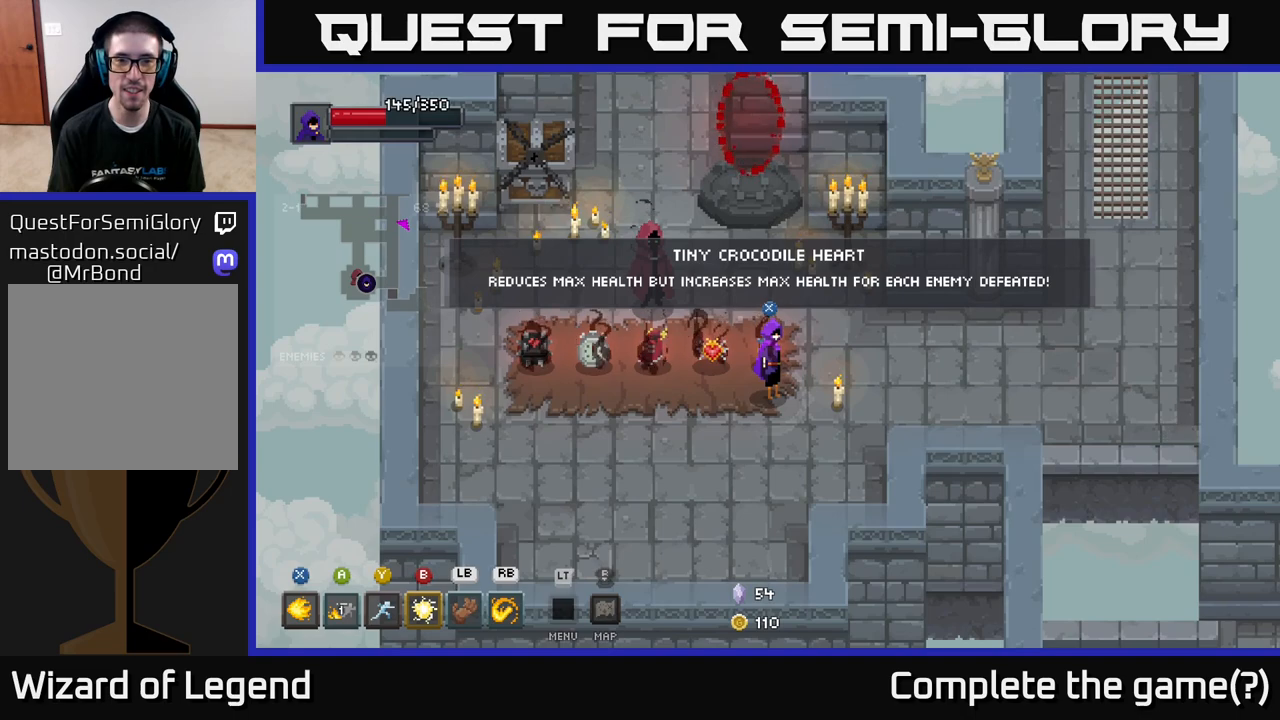
{"buttons": [], "left_stick": "center", "right_stick": "center", "events": []}
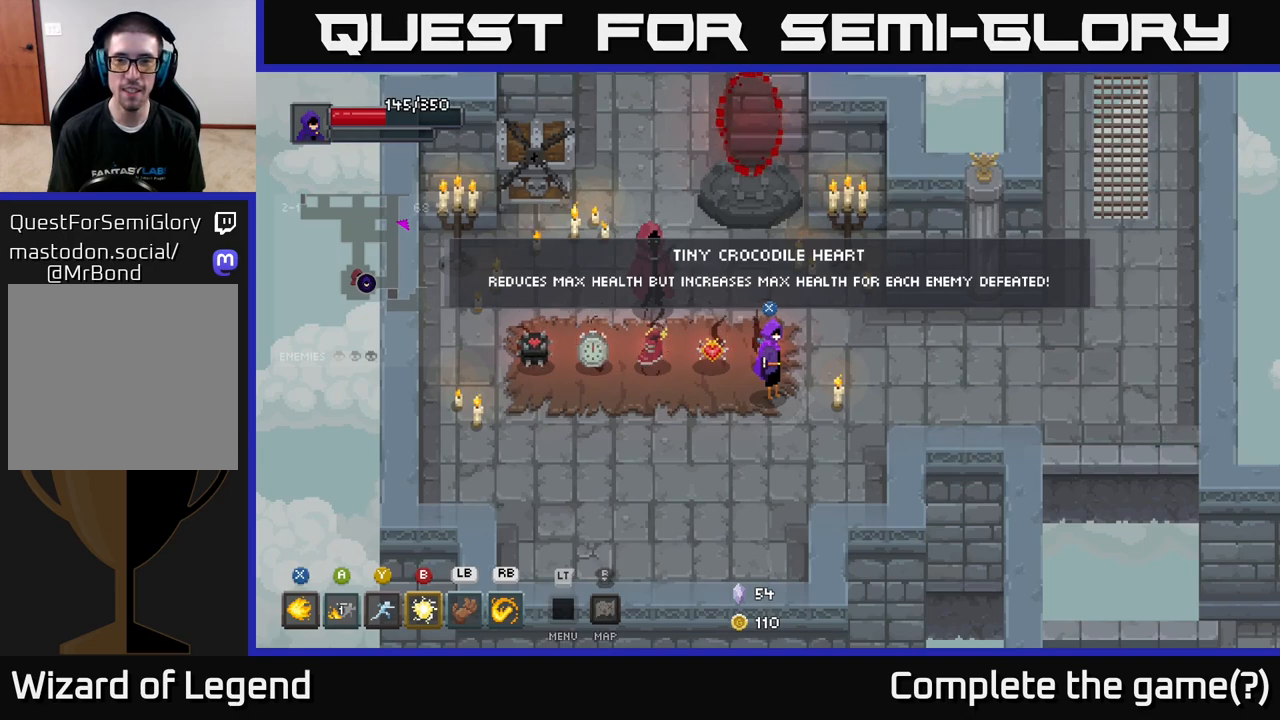
{"buttons": [], "left_stick": "center", "right_stick": "center", "events": []}
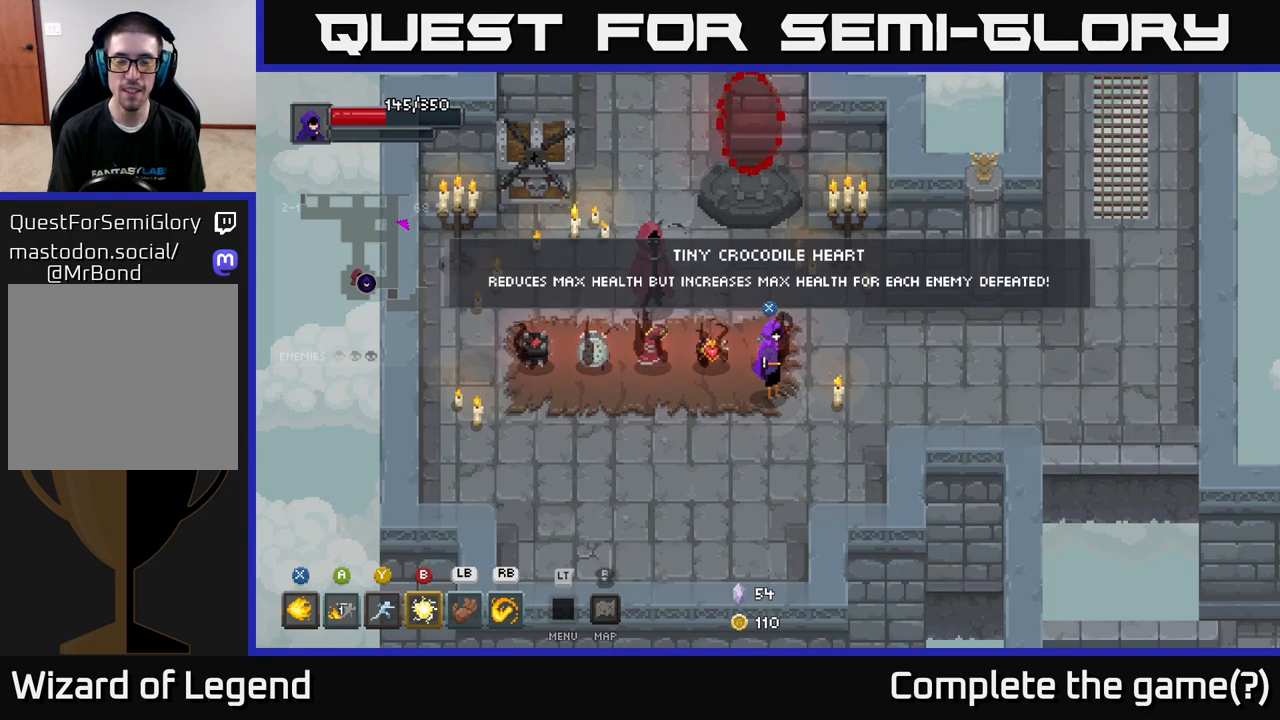
{"buttons": [], "left_stick": "center", "right_stick": "center", "events": []}
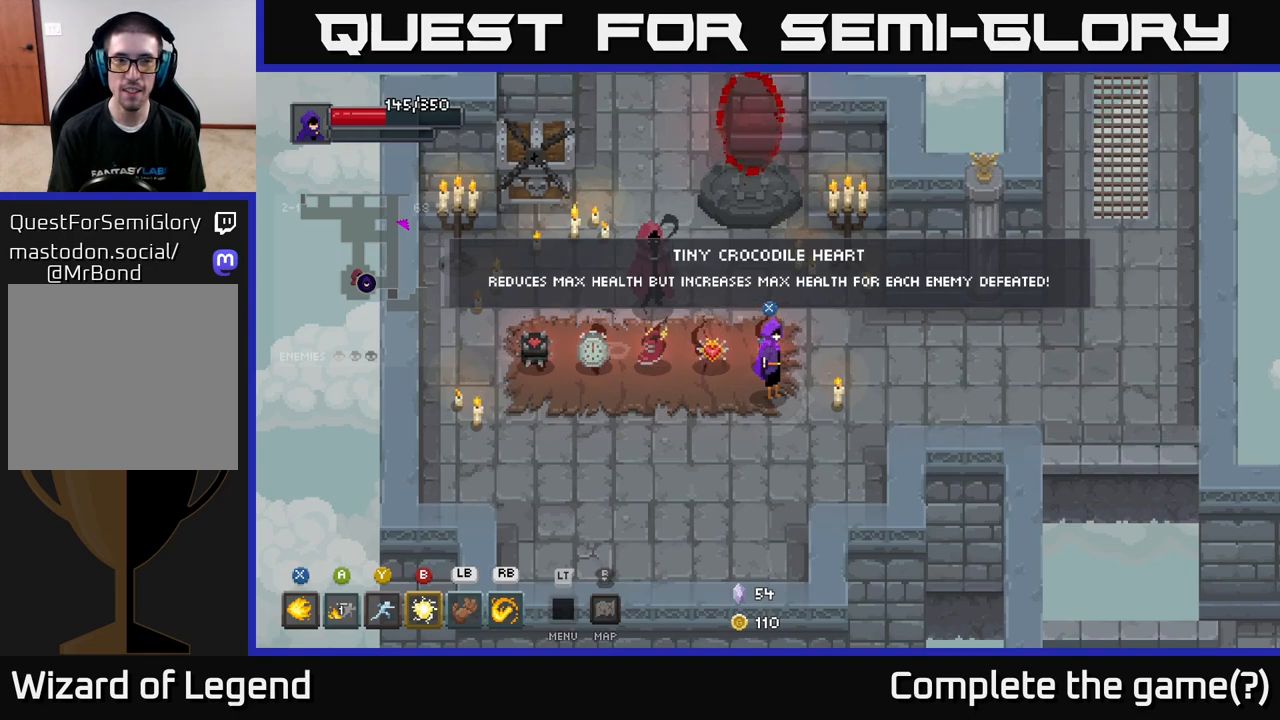
{"buttons": [], "left_stick": "center", "right_stick": "center", "events": []}
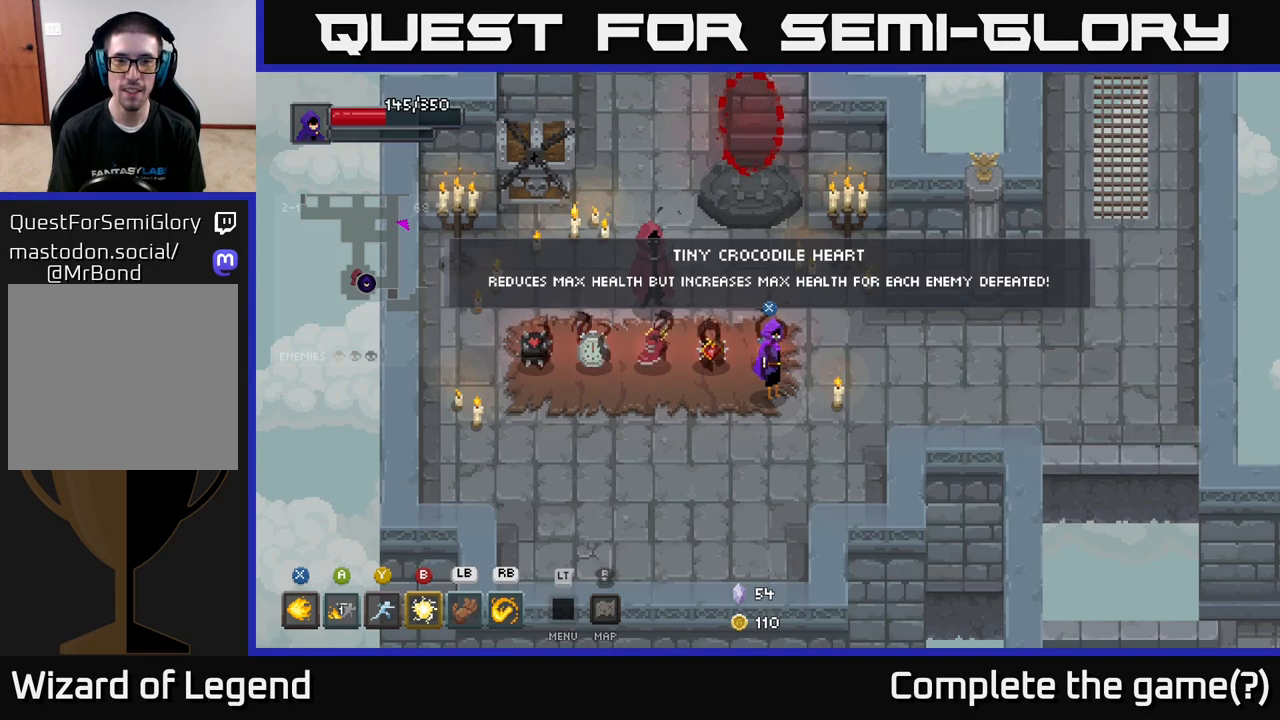
{"buttons": [], "left_stick": "center", "right_stick": "center", "events": []}
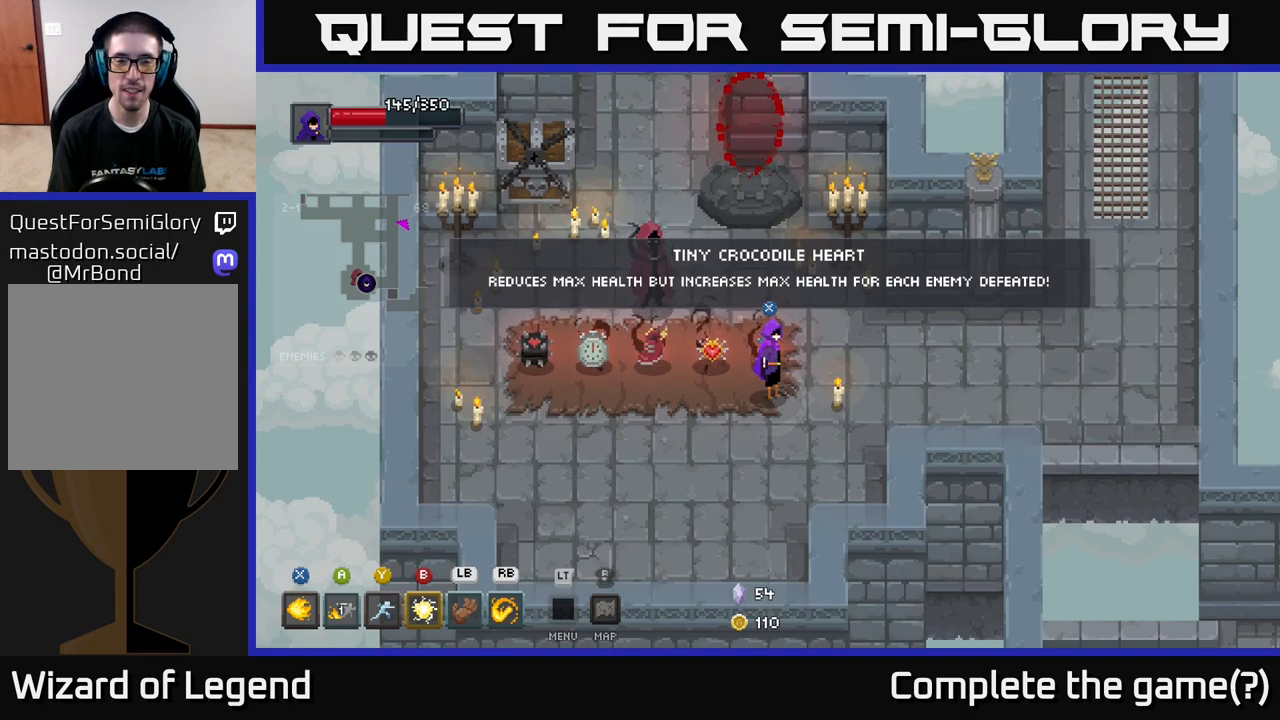
{"buttons": [], "left_stick": "left", "right_stick": "center", "events": [[367, "left_stick", "left"]]}
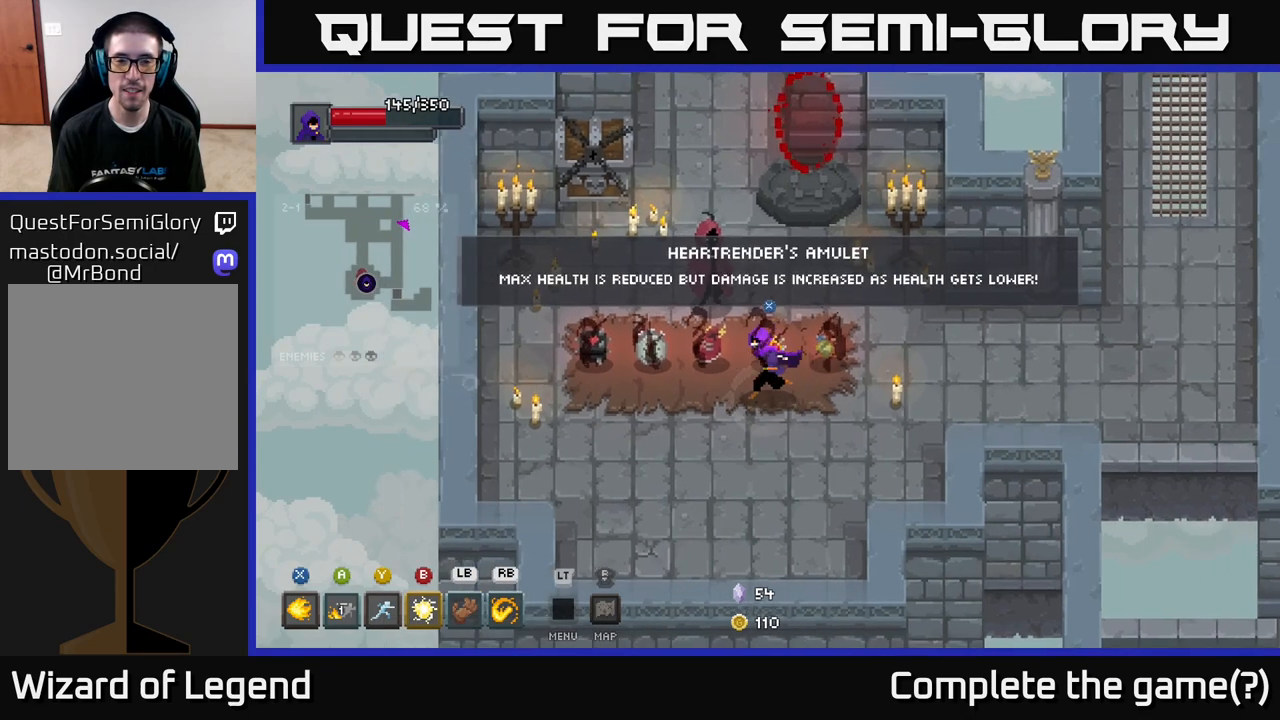
{"buttons": [], "left_stick": "left", "right_stick": "center", "events": []}
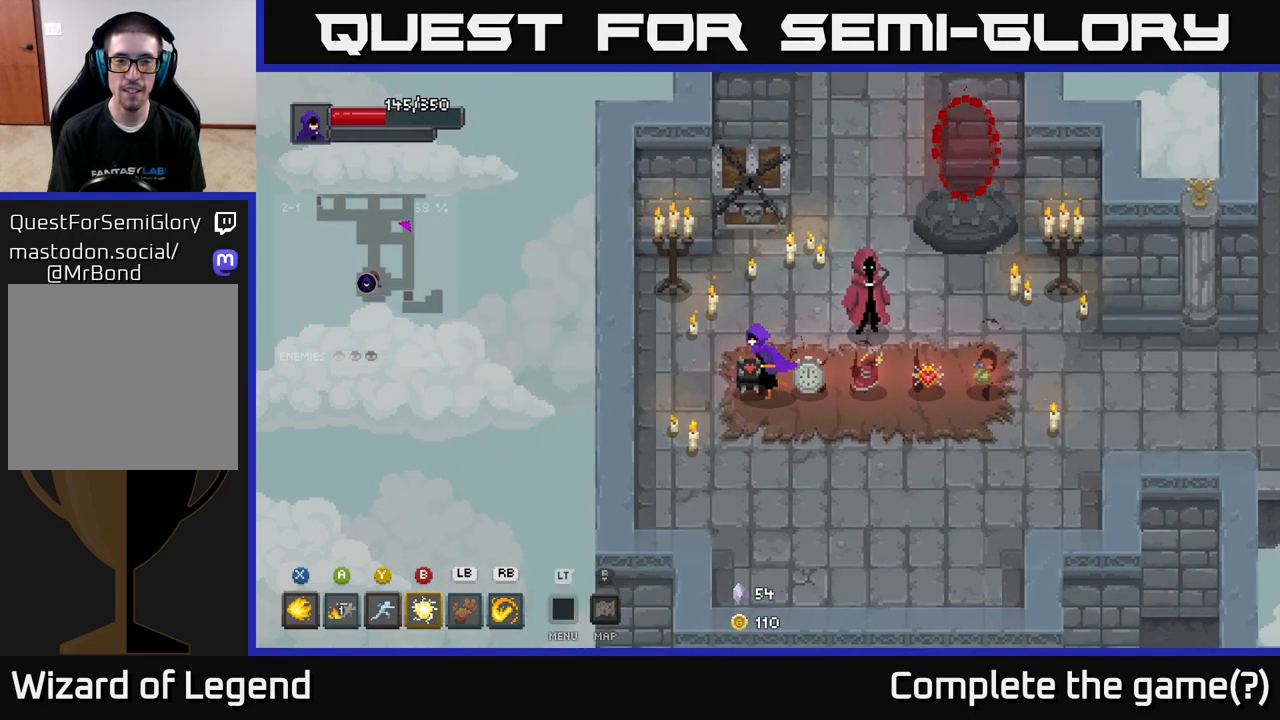
{"buttons": [], "left_stick": "center", "right_stick": "center", "events": [[67, "left_stick", "center"], [333, "left_stick", "down-left"], [433, "left_stick", "center"]]}
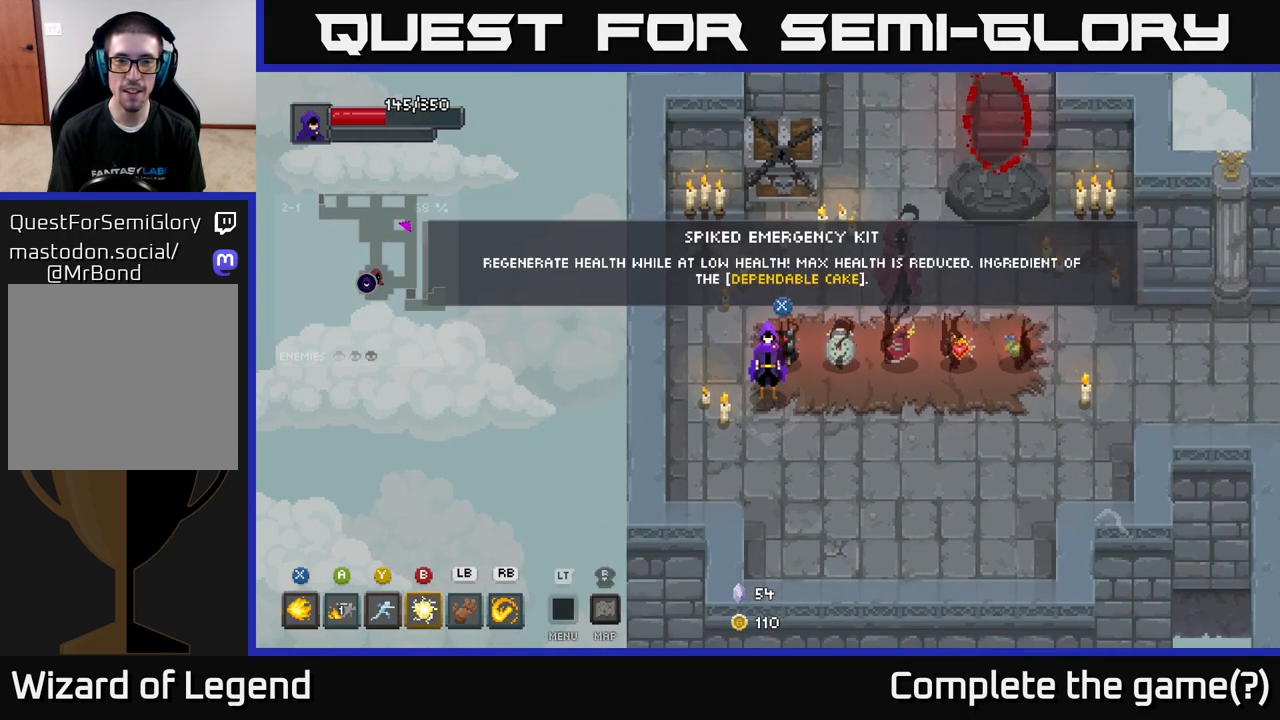
{"buttons": [], "left_stick": "center", "right_stick": "center", "events": [[383, "X", "down"], [450, "X", "up"]]}
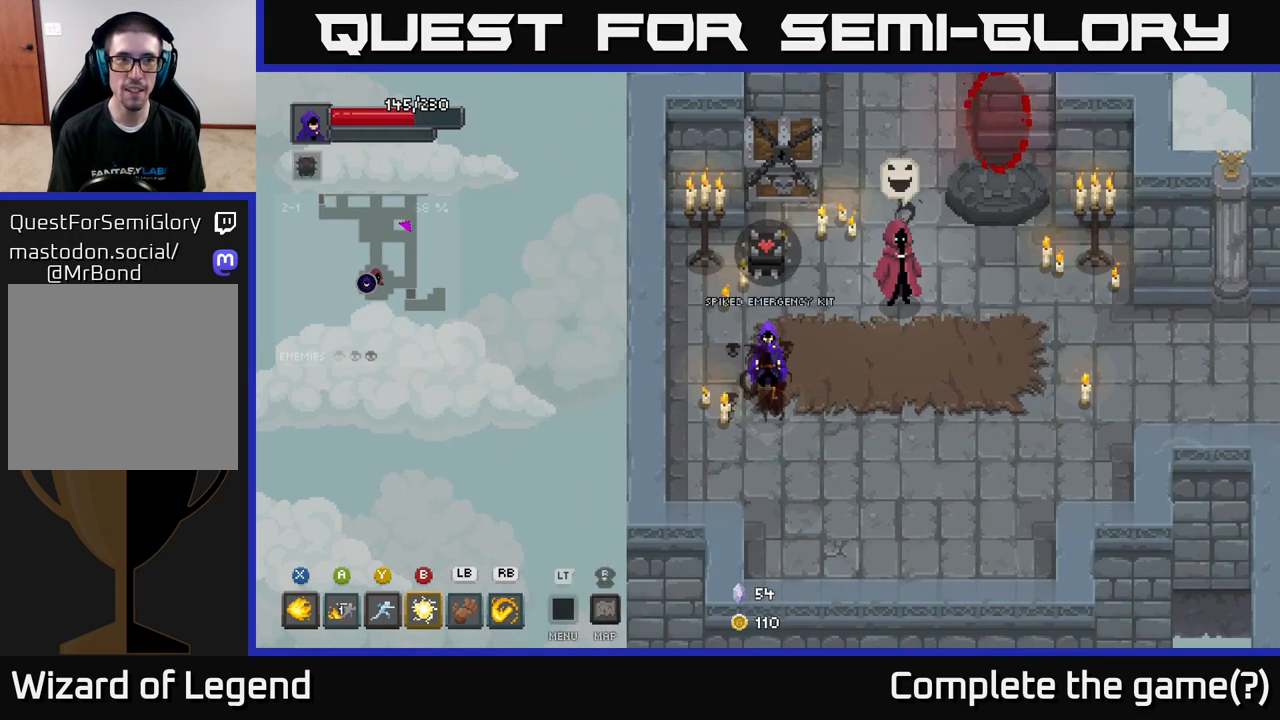
{"buttons": [], "left_stick": "down-right", "right_stick": "center", "events": [[167, "left_stick", "right"], [383, "left_stick", "down-right"]]}
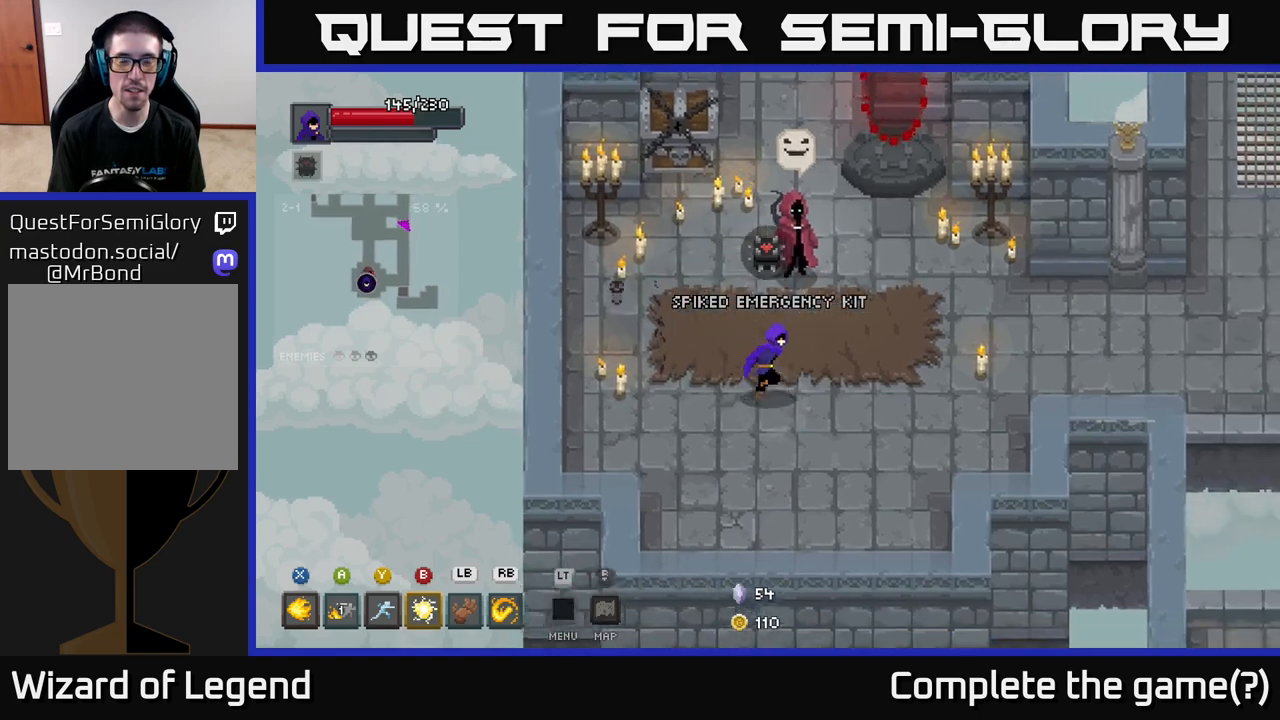
{"buttons": [], "left_stick": "up-right", "right_stick": "center", "events": [[83, "left_stick", "right"], [250, "left_stick", "up-right"]]}
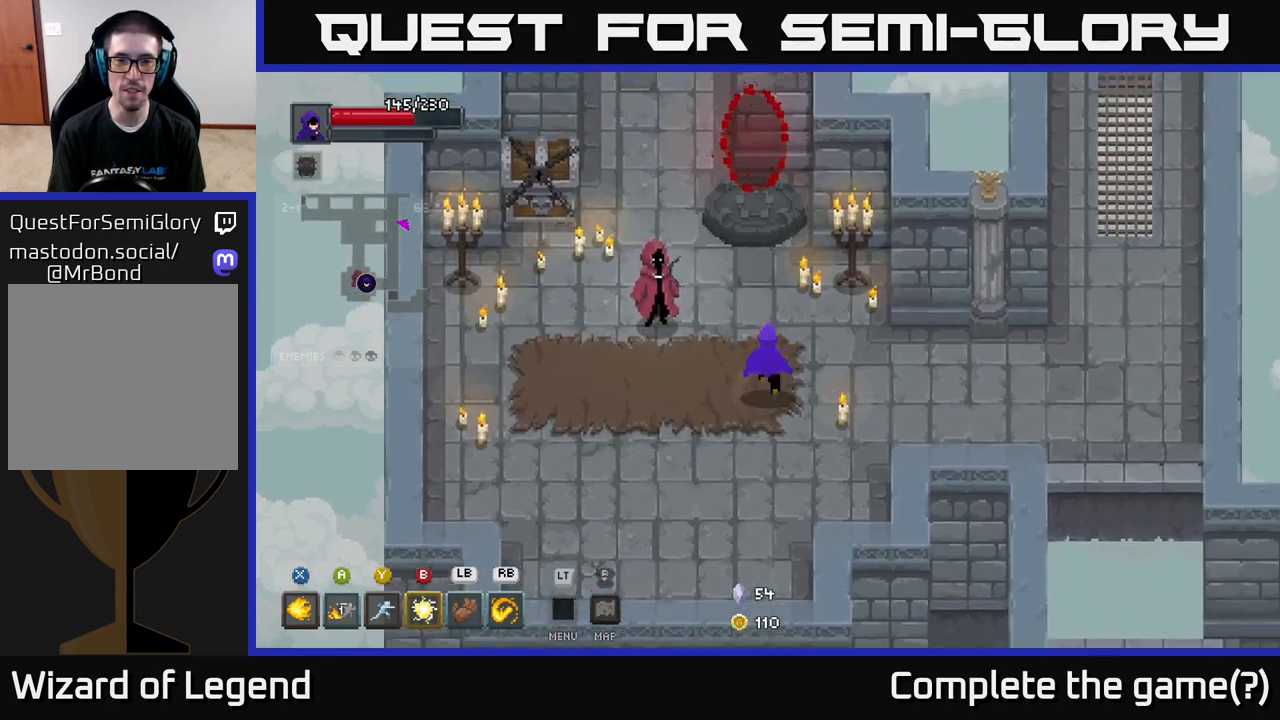
{"buttons": [], "left_stick": "up-left", "right_stick": "center", "events": [[83, "left_stick", "up-left"], [267, "left_stick", "up"], [367, "left_stick", "up-left"]]}
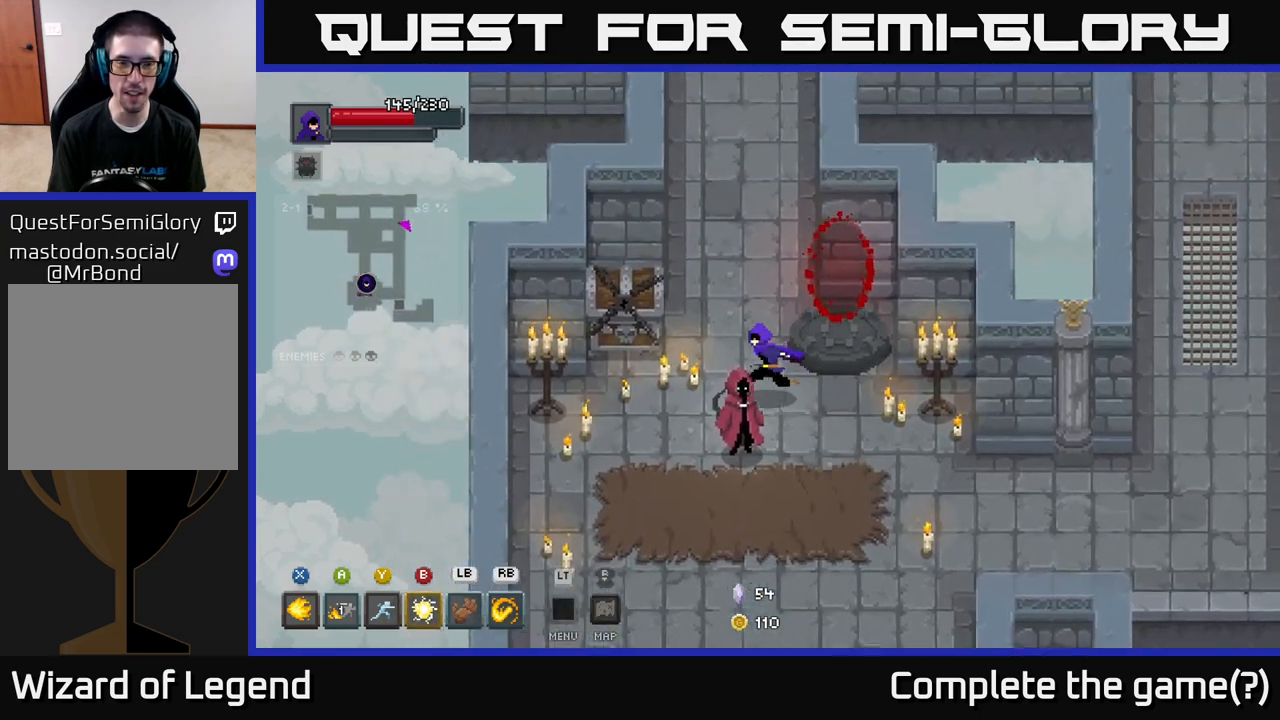
{"buttons": [], "left_stick": "up-left", "right_stick": "center", "events": [[100, "left_stick", "left"], [333, "X", "down"], [333, "left_stick", "up-left"], [433, "X", "up"]]}
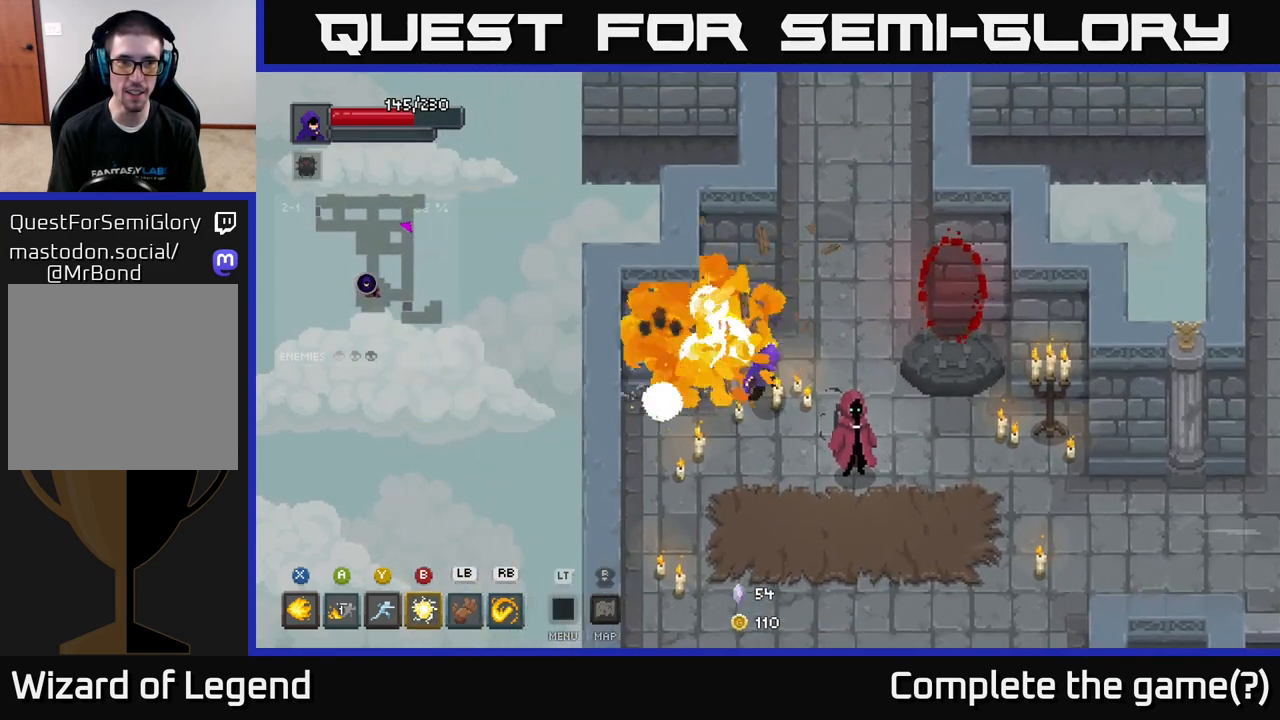
{"buttons": [], "left_stick": "down-left", "right_stick": "center", "events": [[33, "X", "down"], [100, "left_stick", "center"], [183, "X", "up"], [233, "left_stick", "left"], [450, "left_stick", "down-left"]]}
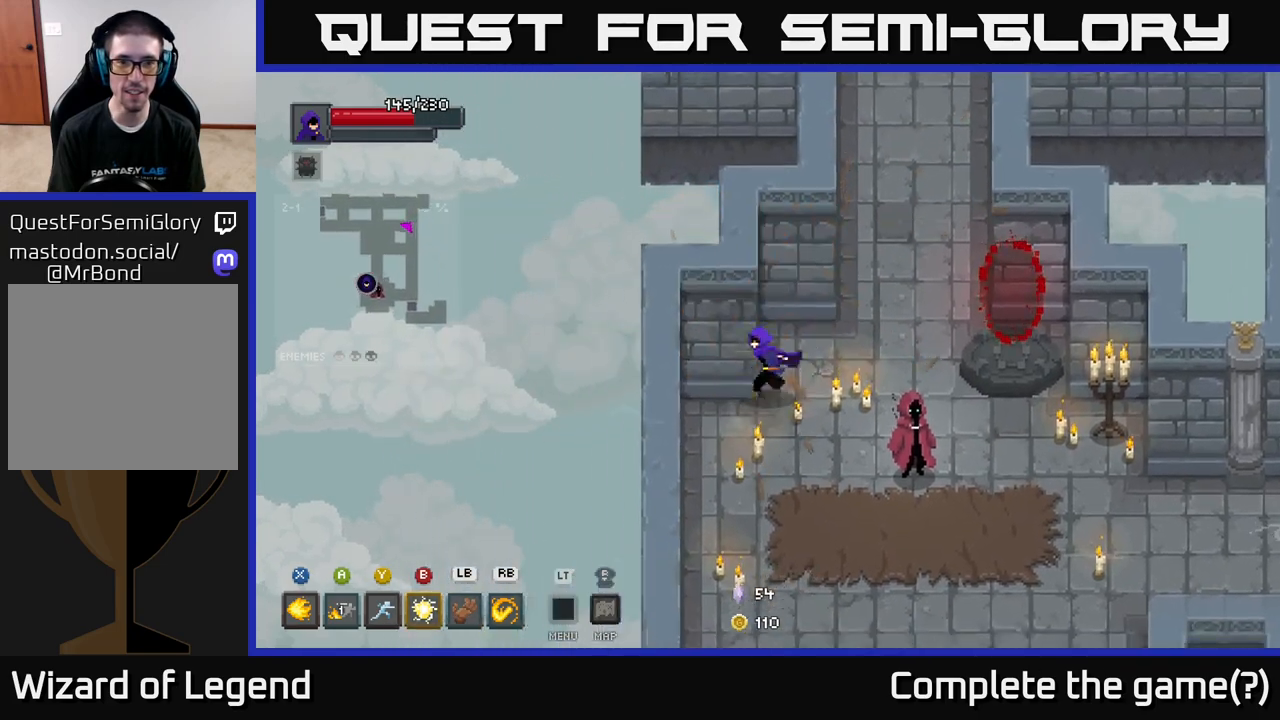
{"buttons": [], "left_stick": "up-right", "right_stick": "center", "events": [[133, "left_stick", "right"], [233, "left_stick", "up-right"]]}
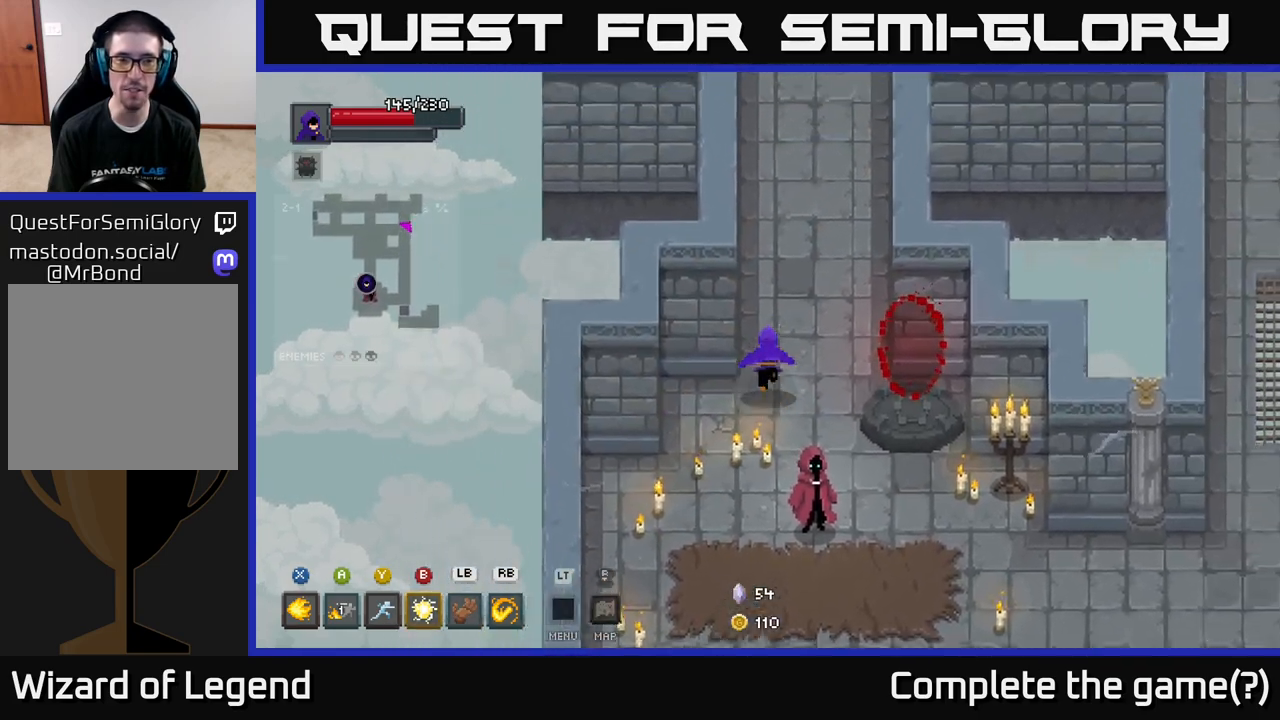
{"buttons": [], "left_stick": "up", "right_stick": "center", "events": [[100, "left_stick", "up"]]}
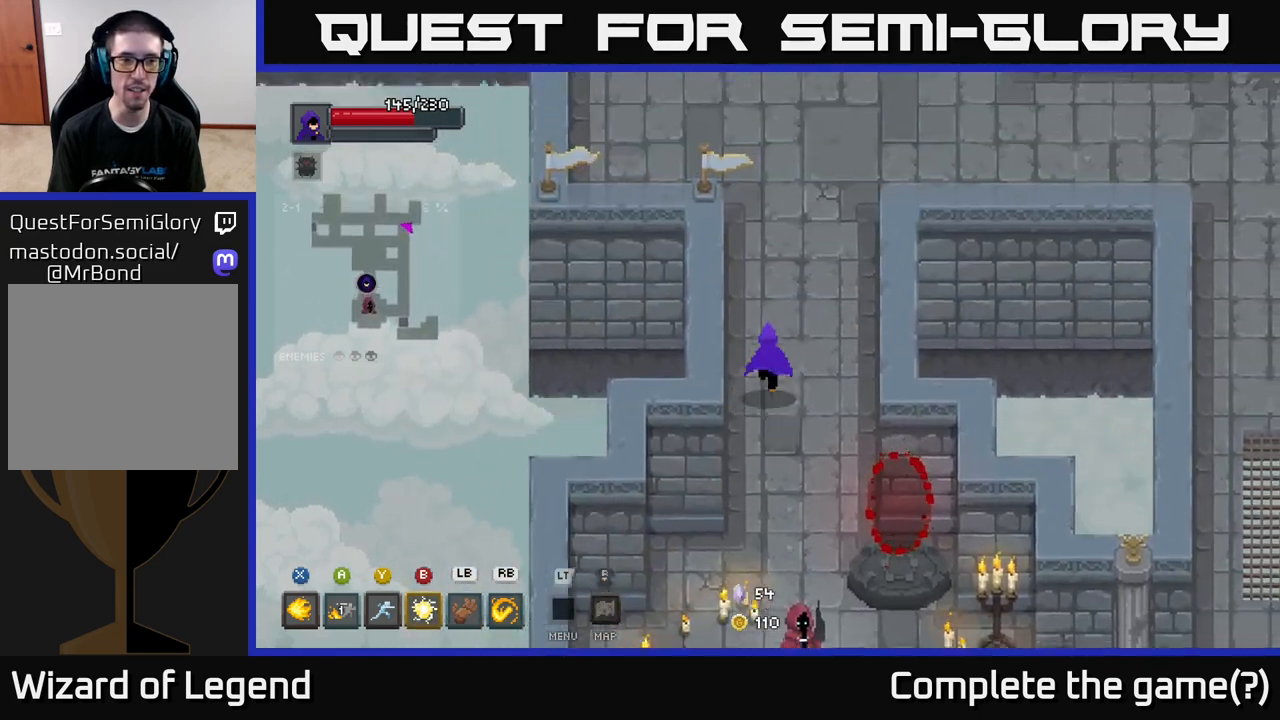
{"buttons": [], "left_stick": "down", "right_stick": "center", "events": [[117, "left_stick", "right"], [183, "left_stick", "down"]]}
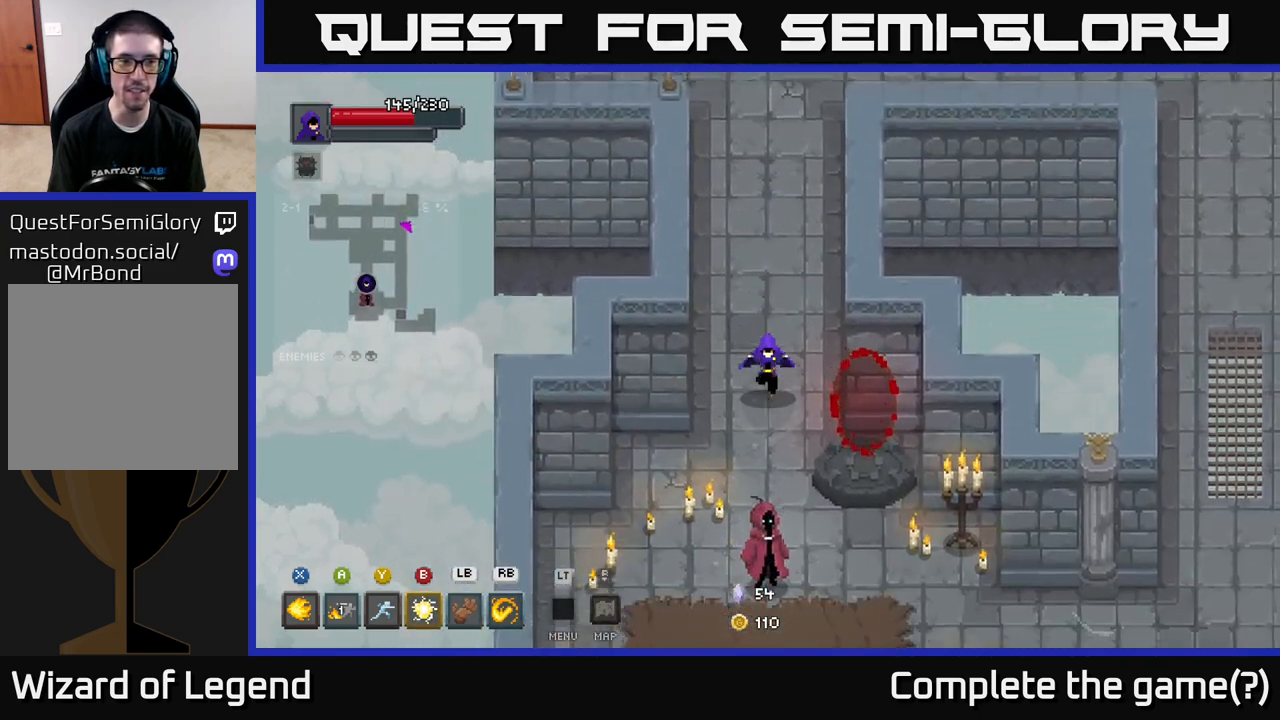
{"buttons": [], "left_stick": "down-right", "right_stick": "center", "events": [[400, "left_stick", "down-right"]]}
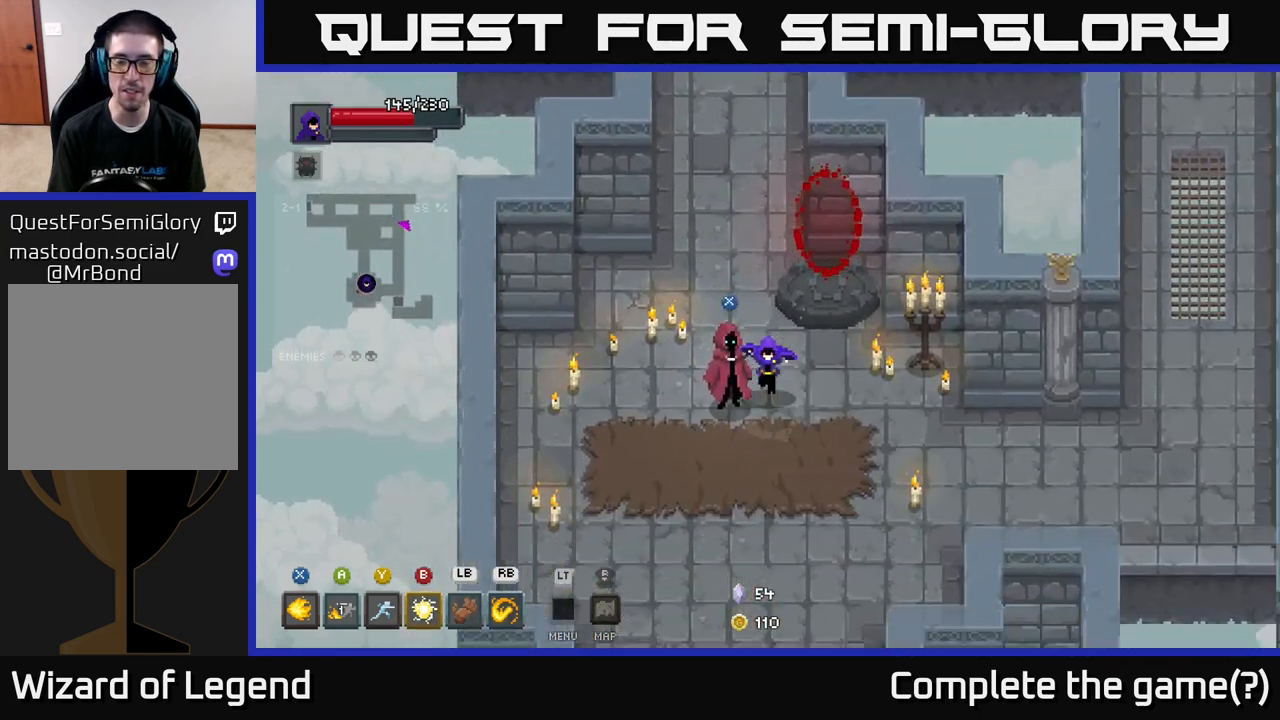
{"buttons": [], "left_stick": "right", "right_stick": "center", "events": [[233, "left_stick", "right"]]}
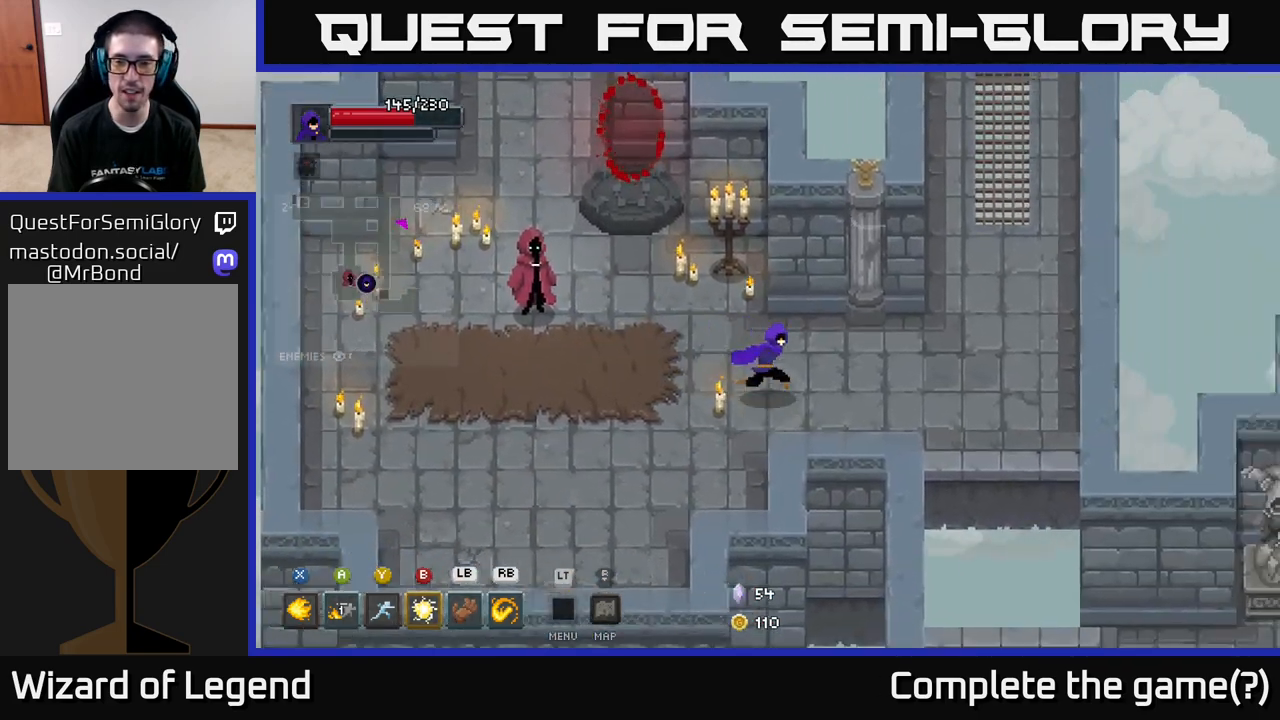
{"buttons": [], "left_stick": "down-right", "right_stick": "center", "events": [[467, "left_stick", "down-right"]]}
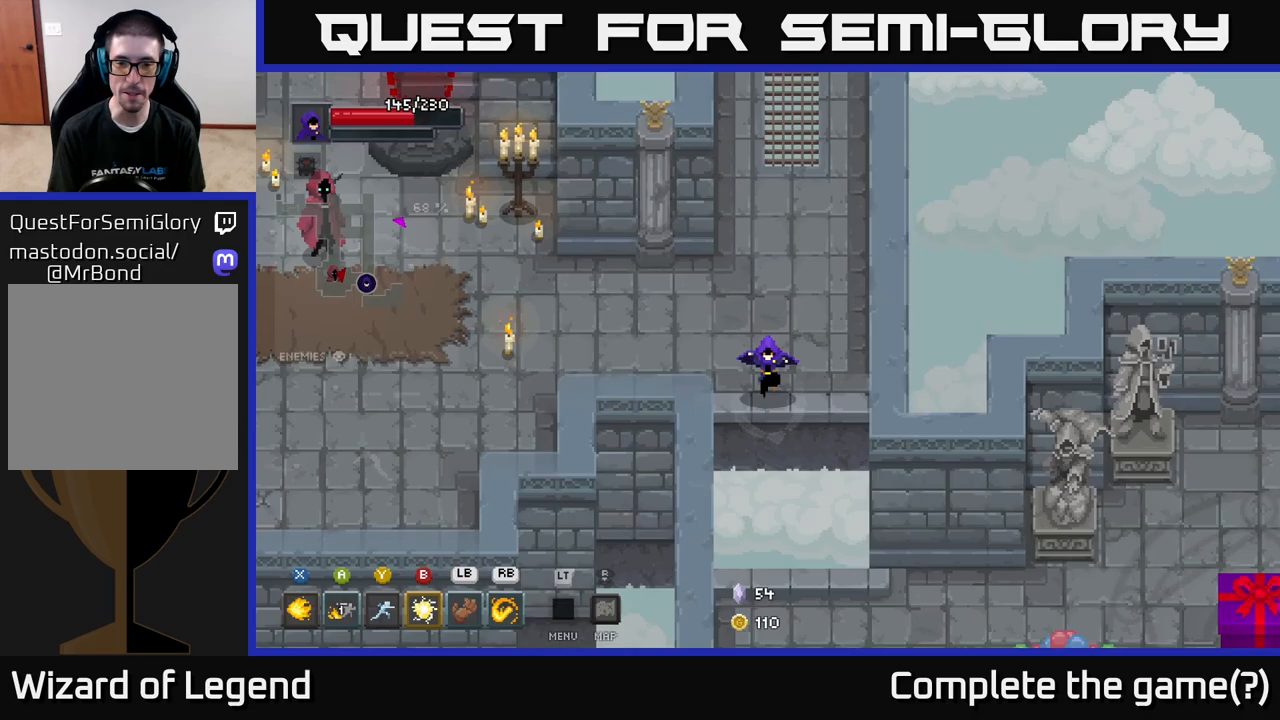
{"buttons": [], "left_stick": "down-right", "right_stick": "center", "events": [[17, "left_stick", "down"], [133, "A", "down"], [267, "left_stick", "down-right"], [300, "A", "up"]]}
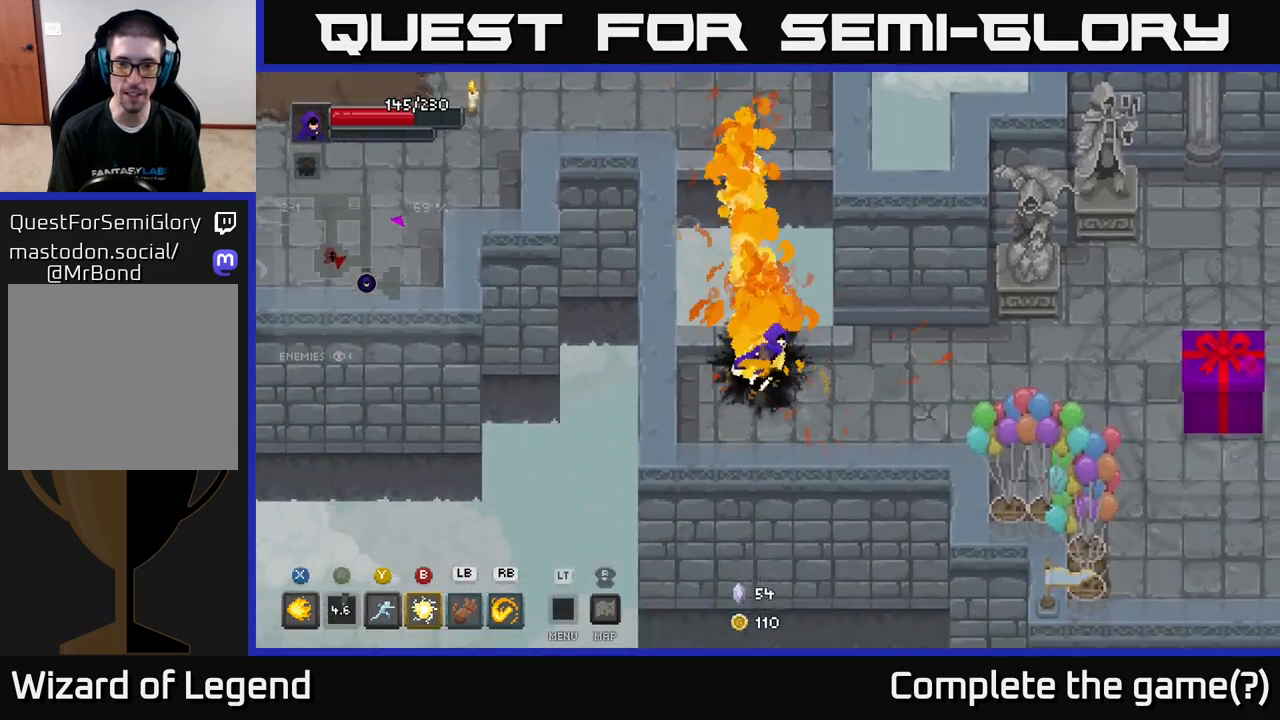
{"buttons": [], "left_stick": "down-right", "right_stick": "center", "events": [[133, "left_stick", "right"], [467, "left_stick", "down-right"]]}
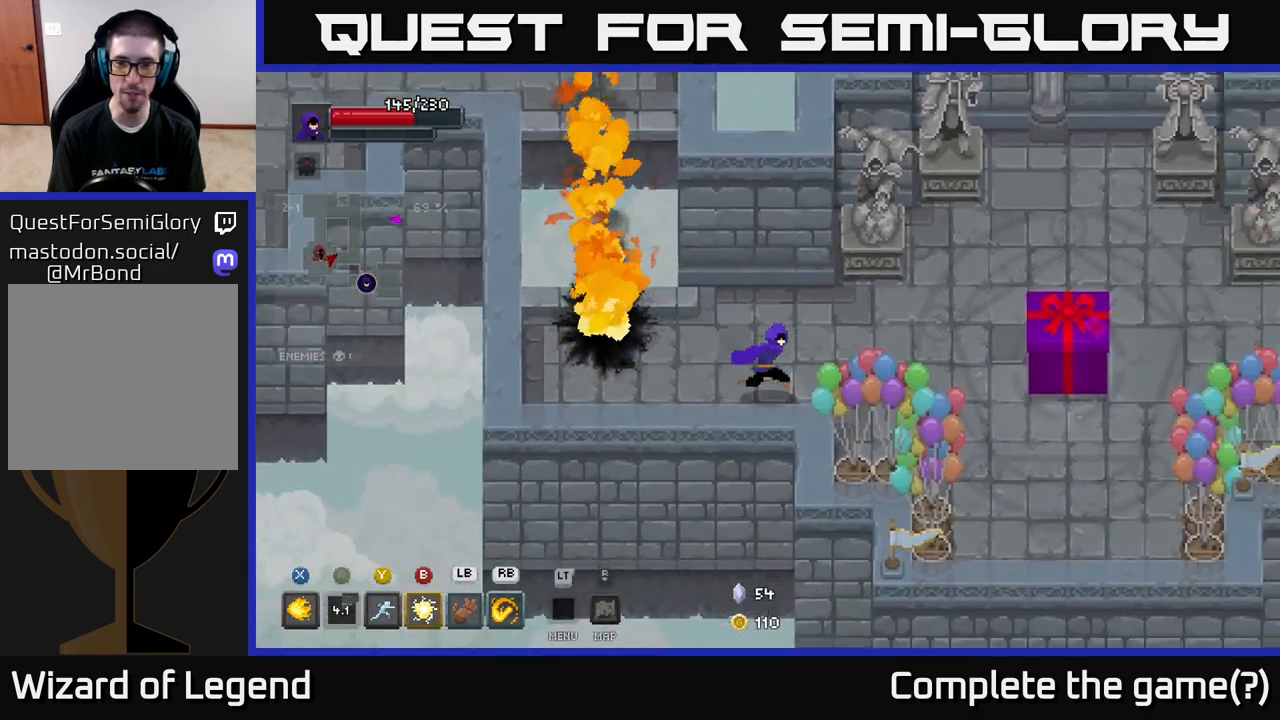
{"buttons": [], "left_stick": "right", "right_stick": "center", "events": [[117, "left_stick", "right"]]}
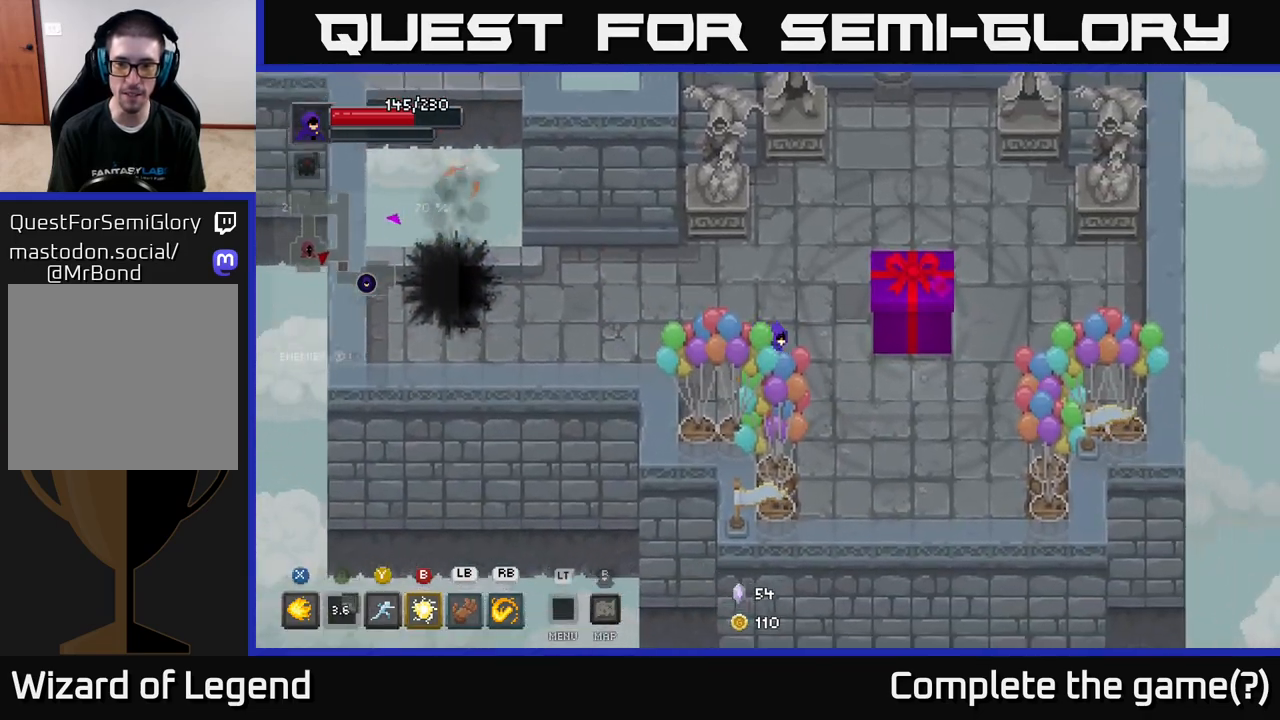
{"buttons": ["X"], "left_stick": "up-right", "right_stick": "center", "events": [[150, "X", "down"], [150, "left_stick", "up-right"]]}
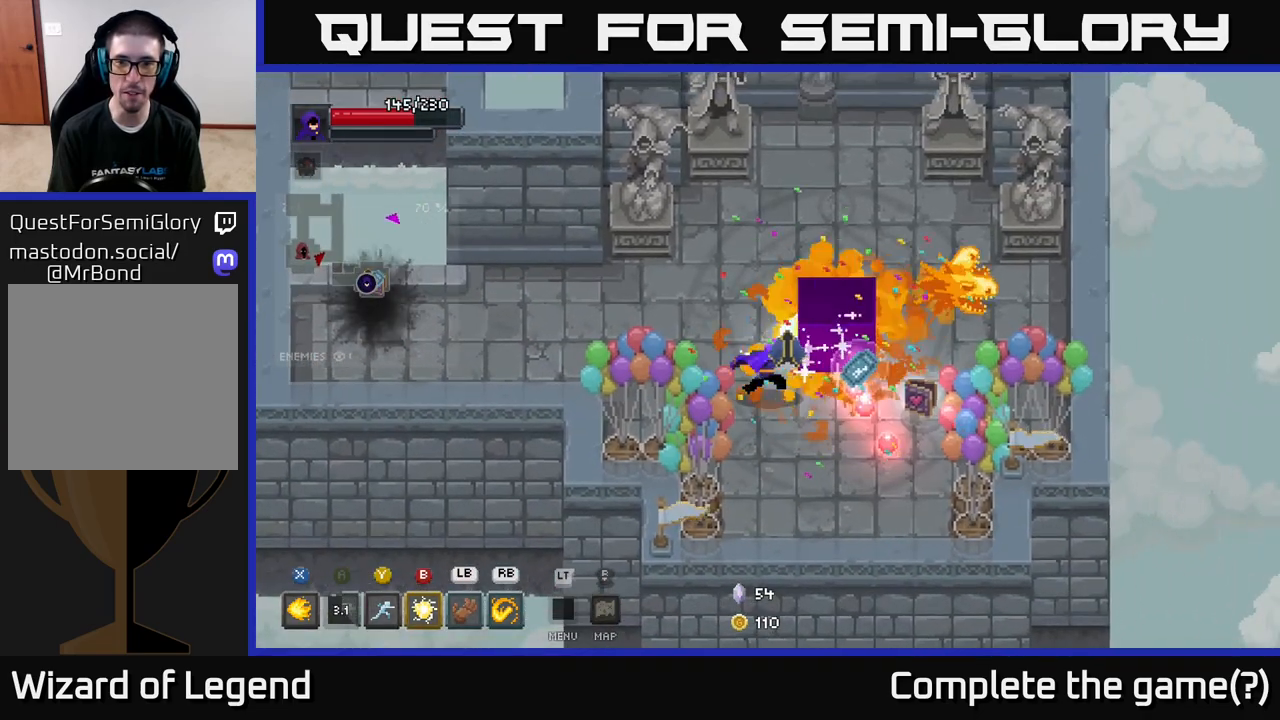
{"buttons": [], "left_stick": "right", "right_stick": "center", "events": [[117, "left_stick", "center"], [233, "left_stick", "right"], [417, "X", "up"]]}
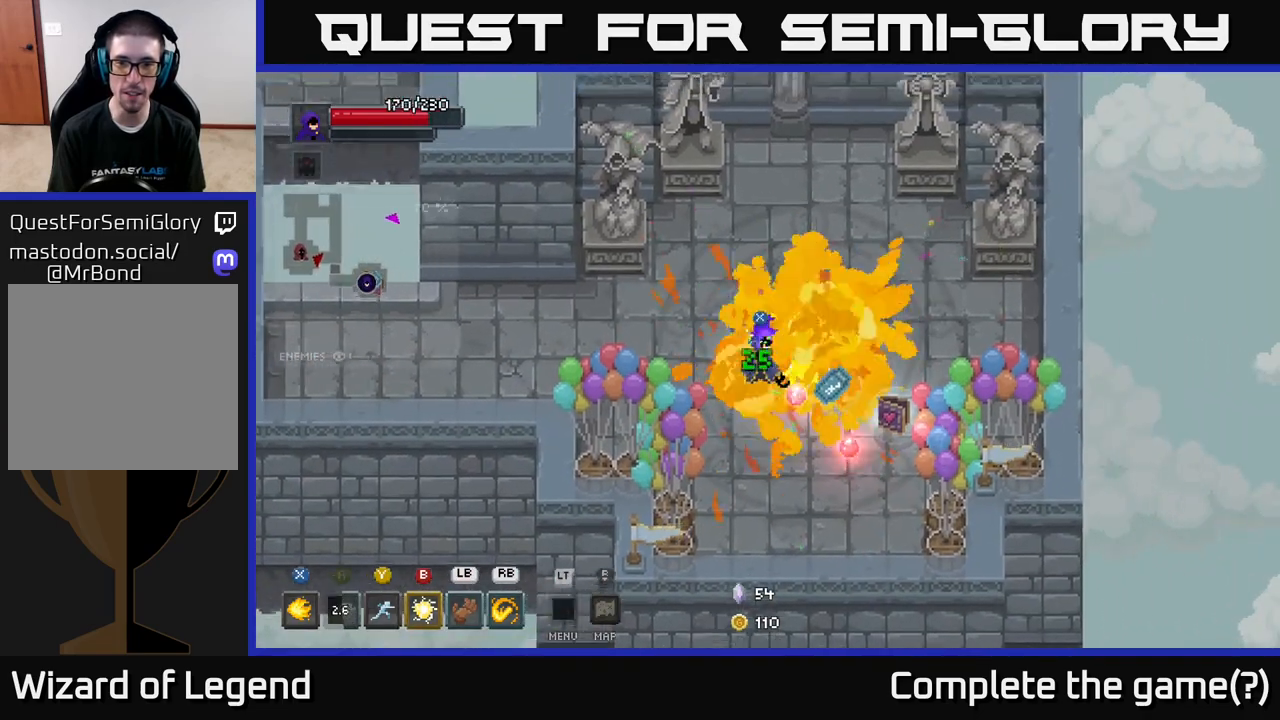
{"buttons": [], "left_stick": "up", "right_stick": "center", "events": [[17, "left_stick", "center"], [100, "left_stick", "left"], [350, "left_stick", "up"]]}
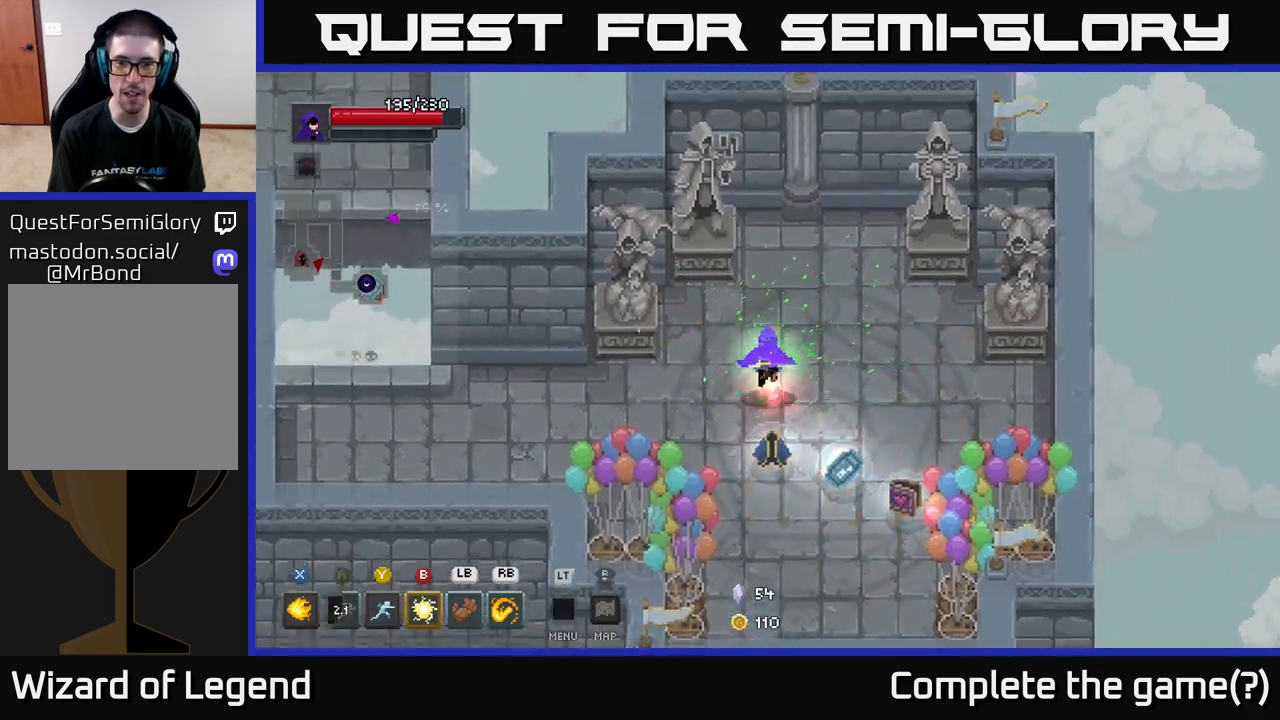
{"buttons": [], "left_stick": "center", "right_stick": "center", "events": [[133, "left_stick", "right"], [200, "left_stick", "down-right"], [433, "left_stick", "center"]]}
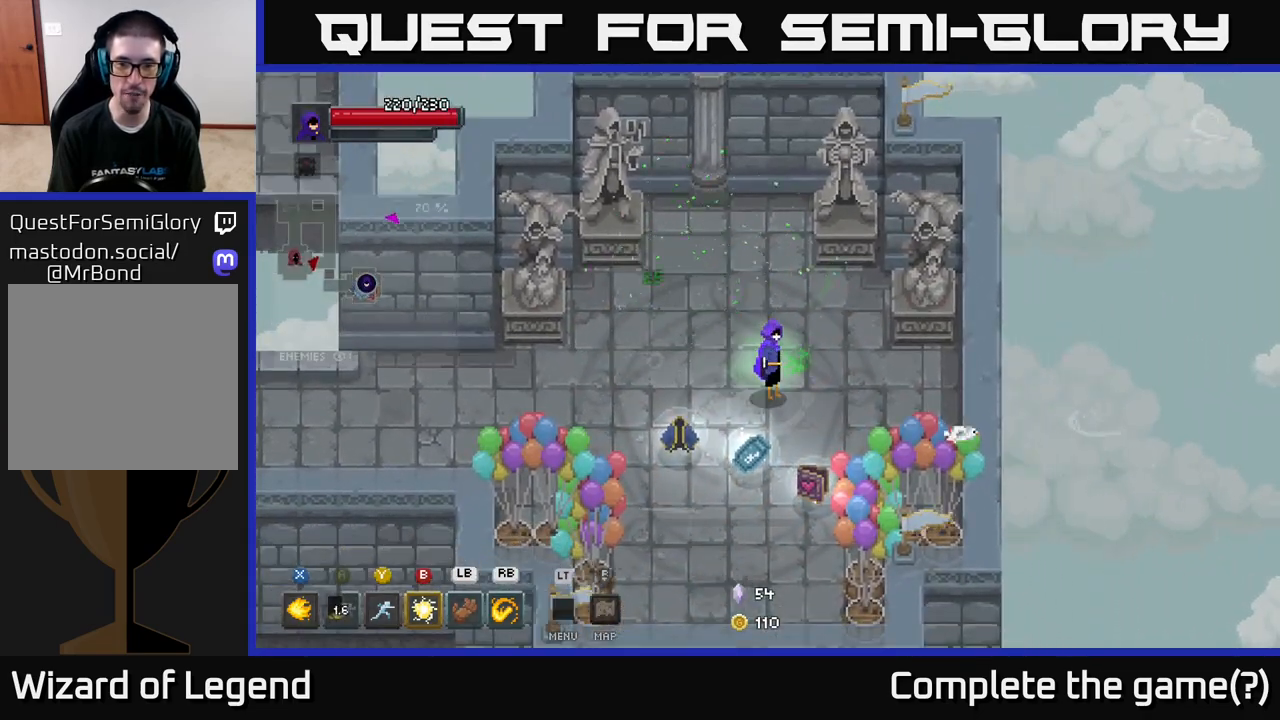
{"buttons": [], "left_stick": "down", "right_stick": "center", "events": [[150, "left_stick", "down"]]}
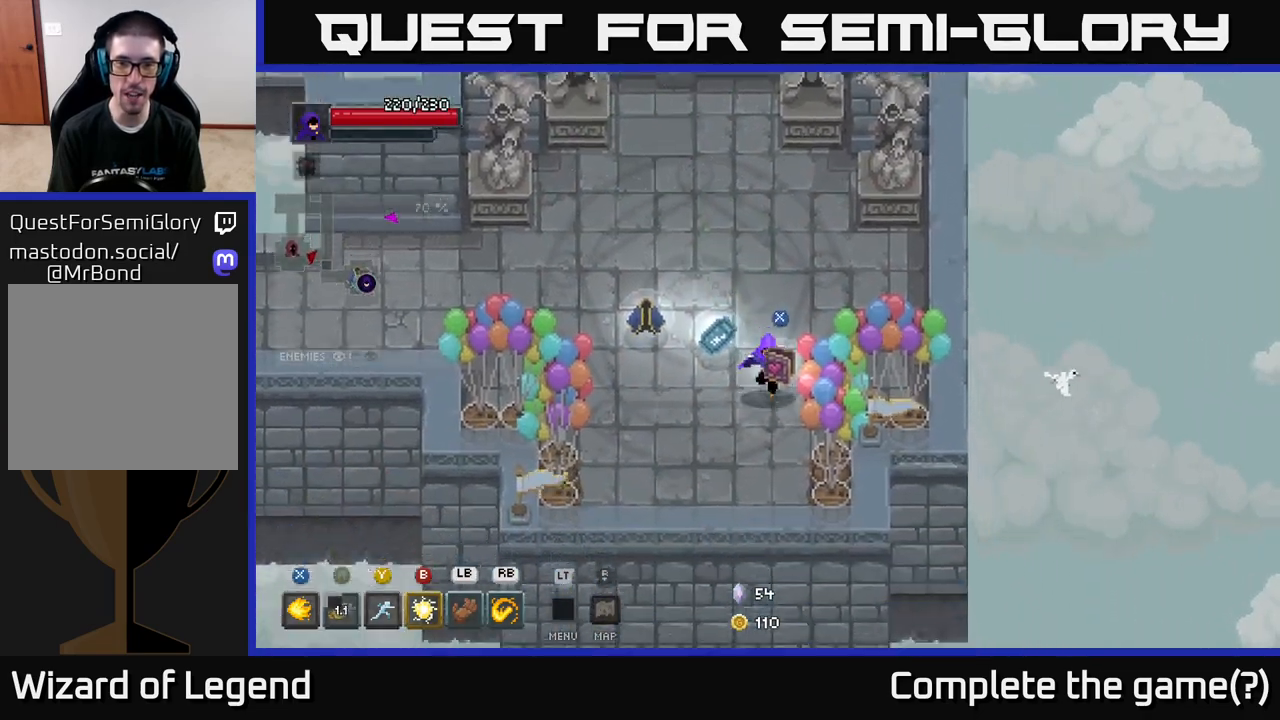
{"buttons": [], "left_stick": "center", "right_stick": "center", "events": [[67, "left_stick", "center"]]}